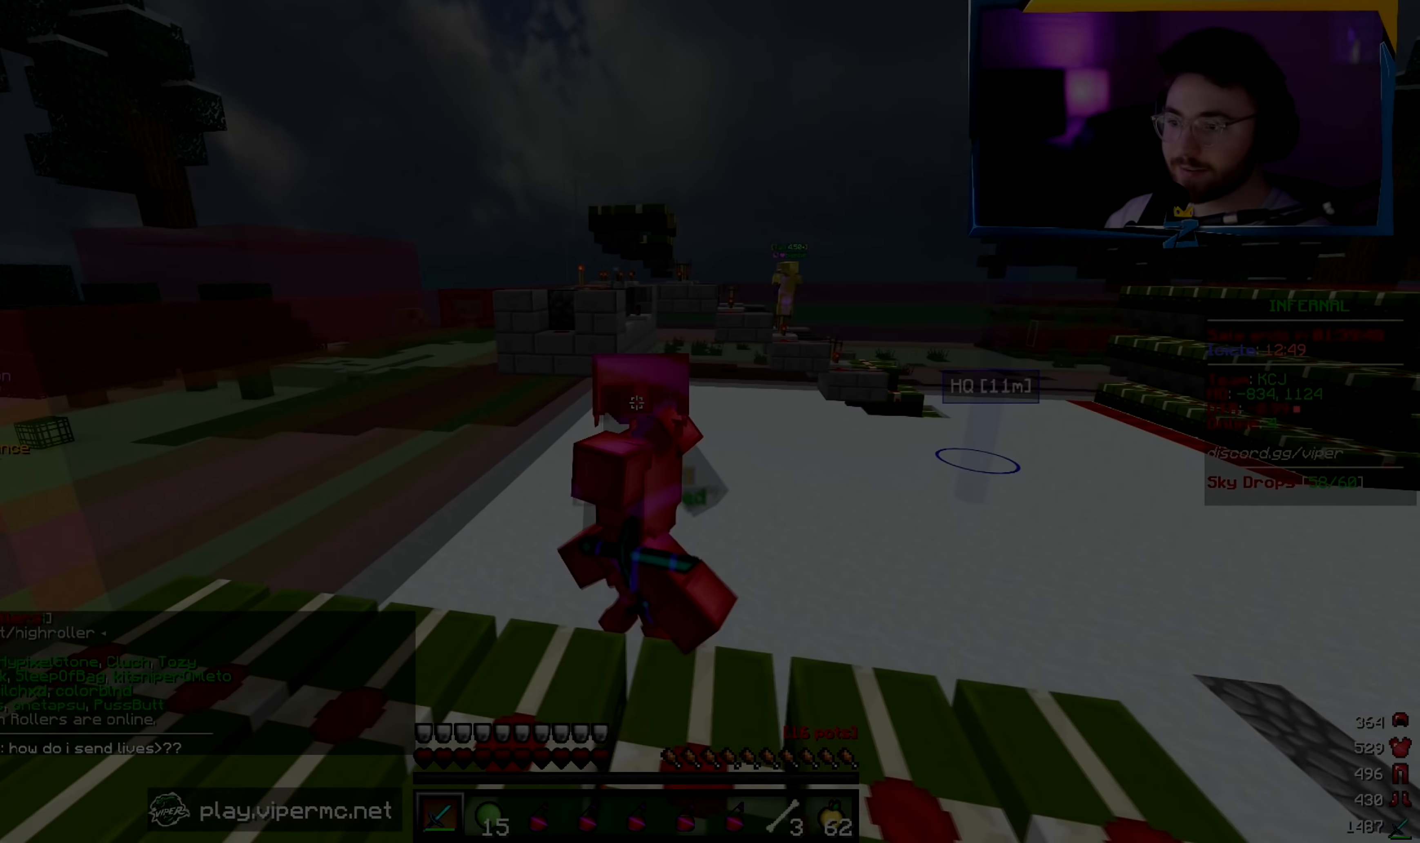
Gameplay with keyboard and mouse; each line is a JSON object with the keys and mouse buttons held at the frame after it. "events" lists presses ("down") and releases ("up") of "a", "d", "s", "w", "mouse_left" and "mouse_right" between this image and that frame as [ms after this image, input, new state], when the widget could be followed in between. "mouse_left", "mouse_right" = the "left", "right" buttons of the "mouse" list. No other keys are recorded. Fast repeated clicks can show as one long hold. Mouse movement is not recorded.
{"keys": [], "mouse": [], "events": []}
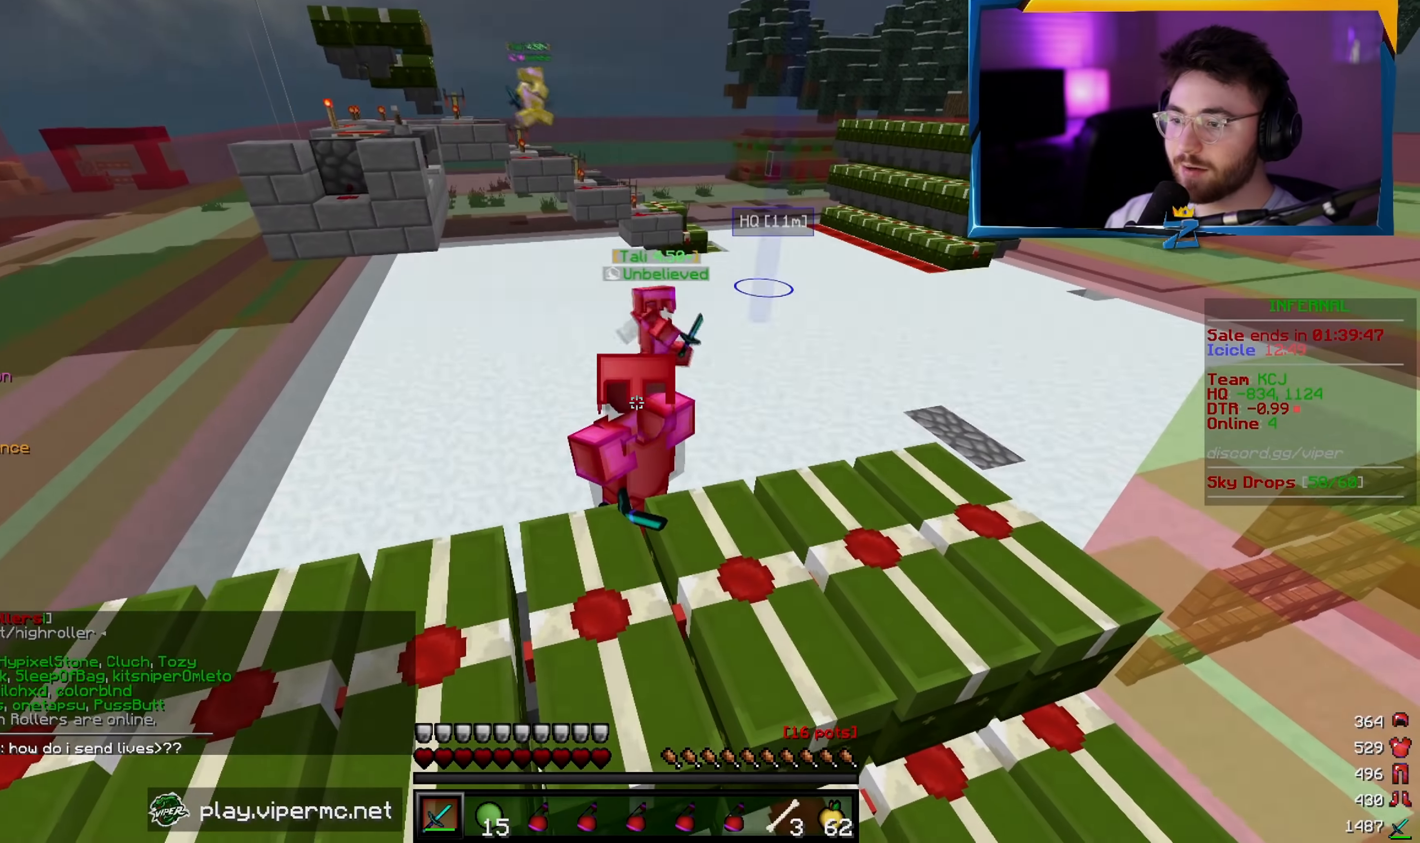
{"keys": ["s"], "mouse": [], "events": [[450, "s", "down"]]}
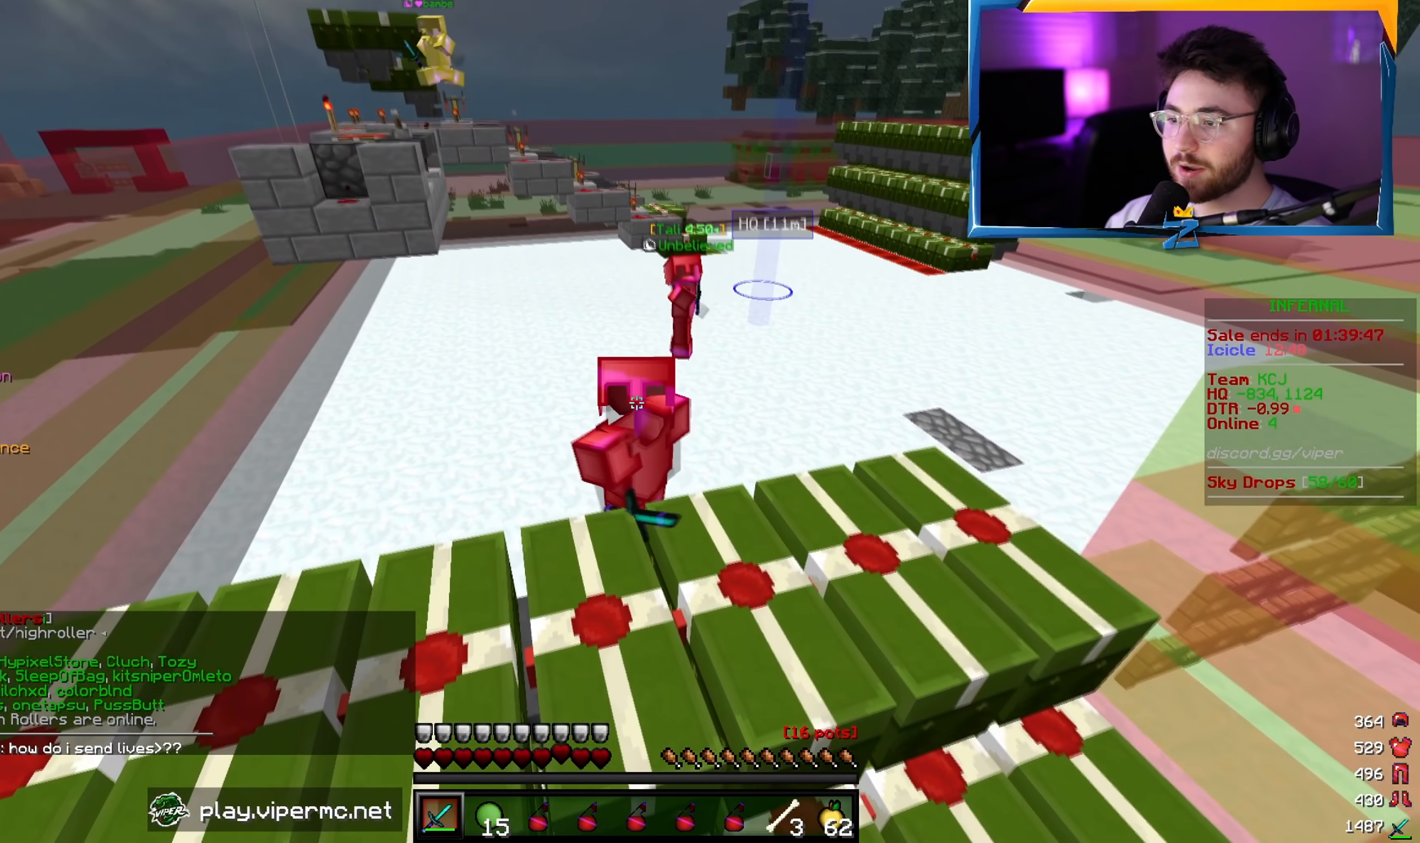
{"keys": ["s"], "mouse": [], "events": []}
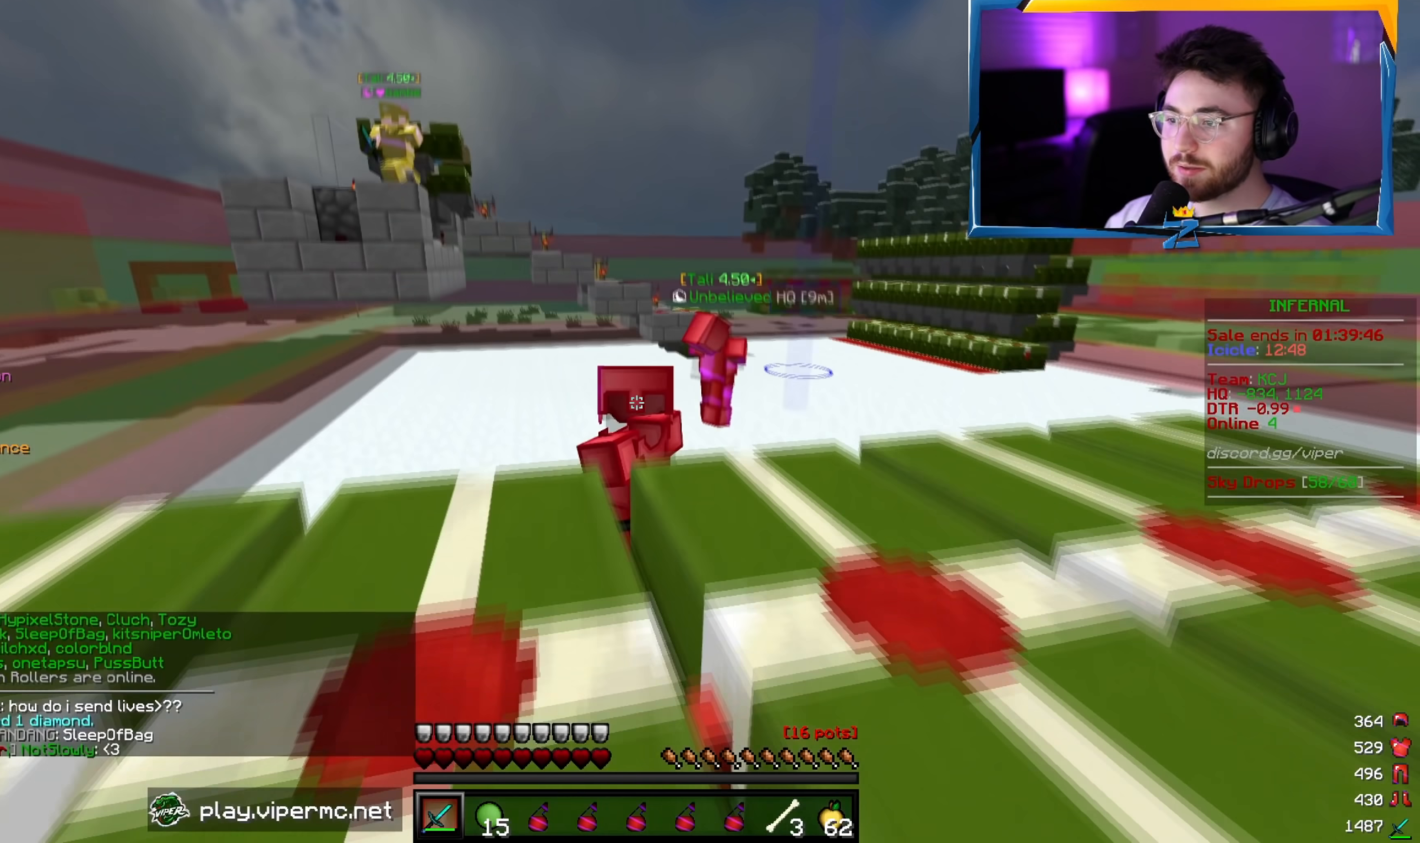
{"keys": [], "mouse": [], "events": [[267, "s", "up"]]}
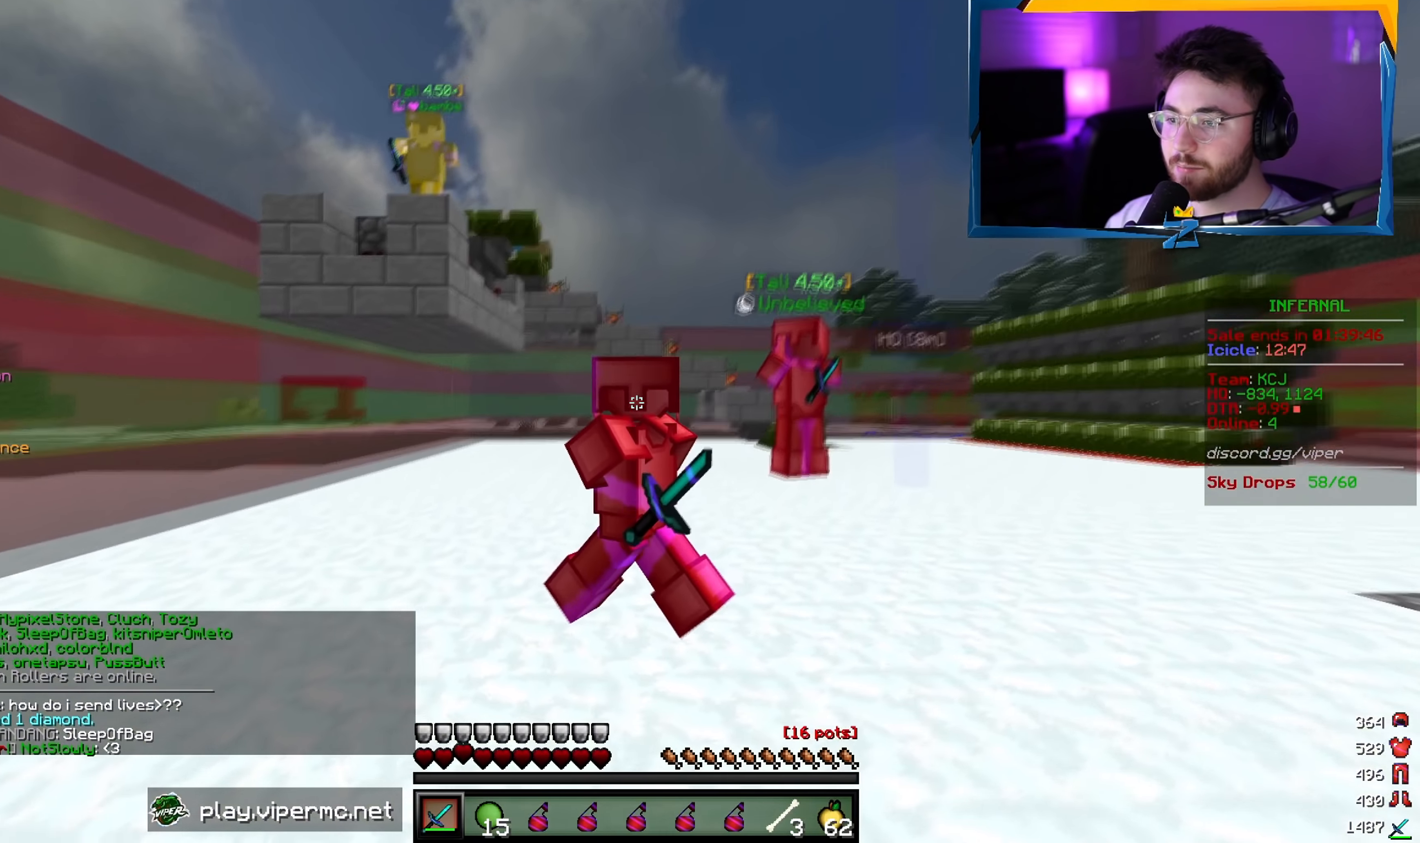
{"keys": [], "mouse": [], "events": []}
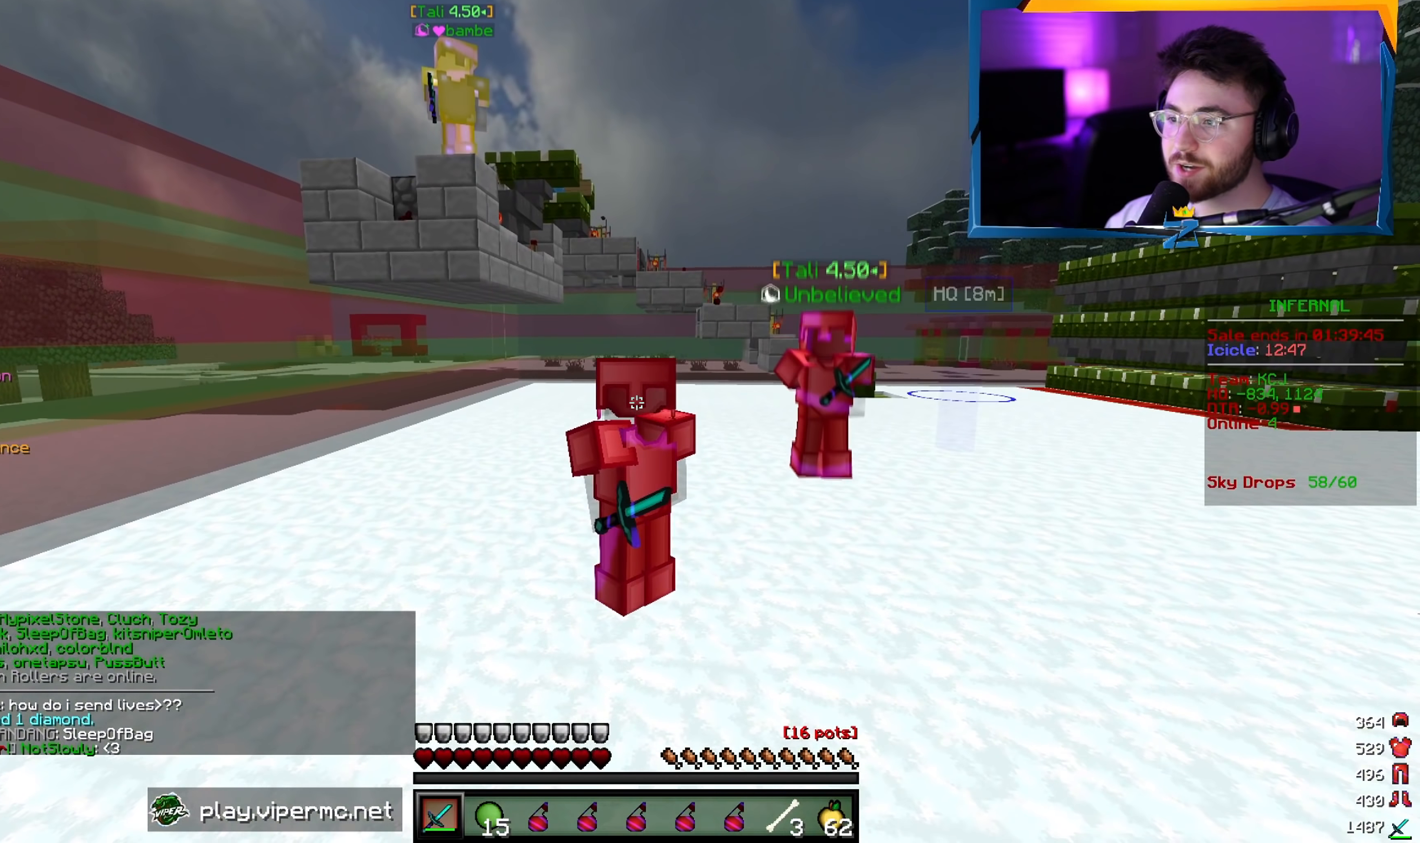
{"keys": [], "mouse": [], "events": []}
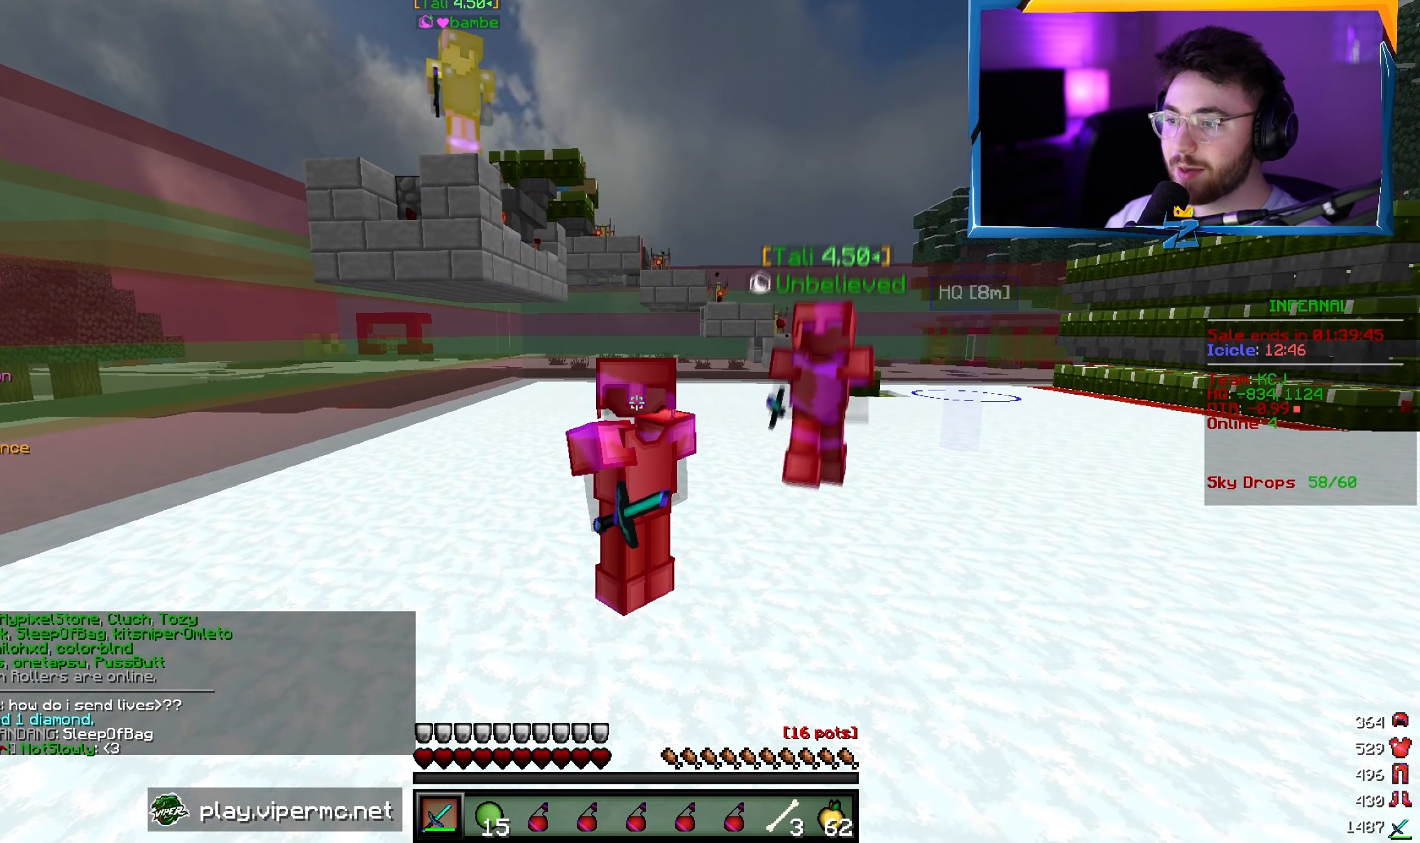
{"keys": [], "mouse": [], "events": []}
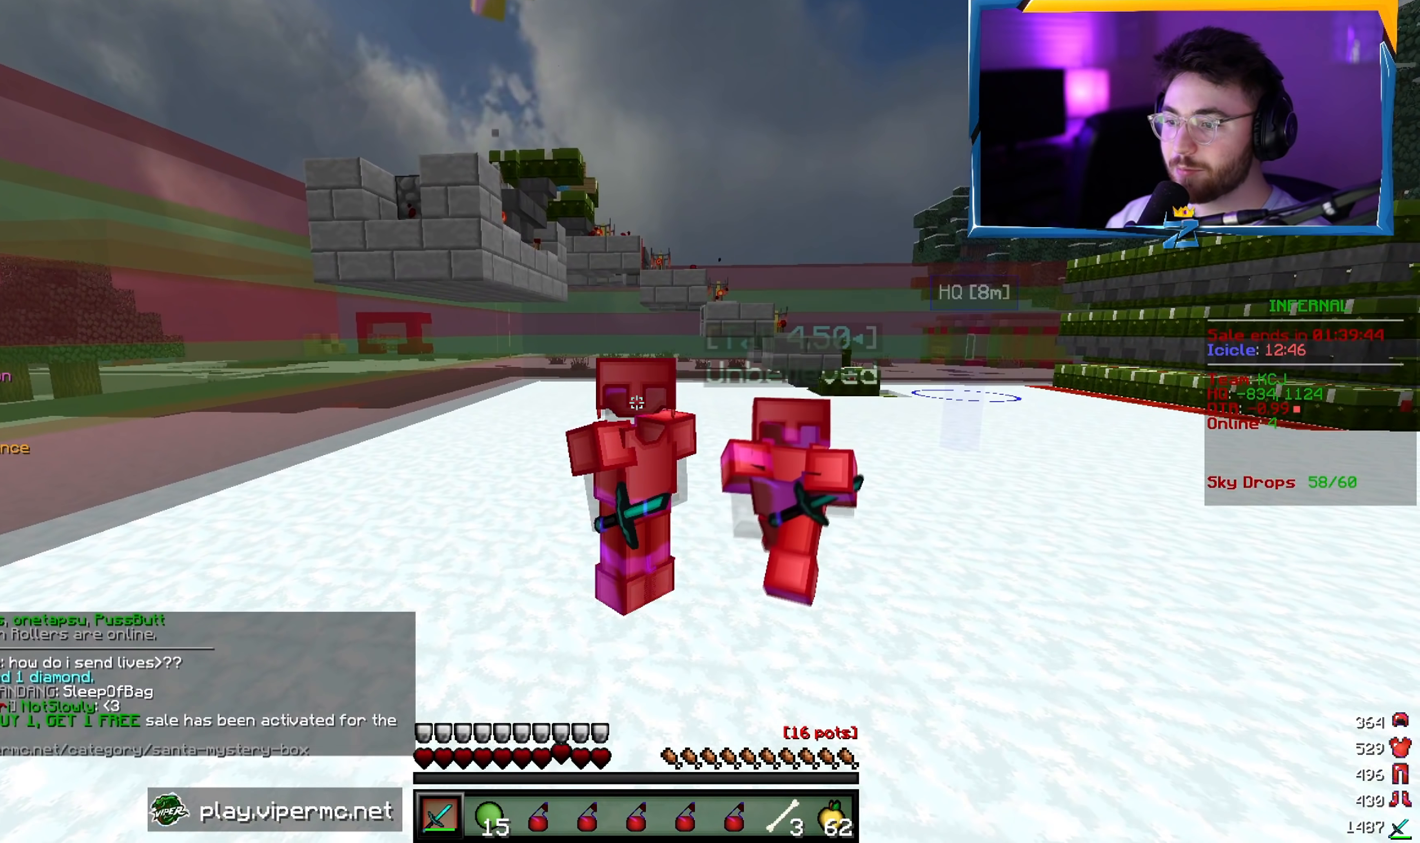
{"keys": [], "mouse": [], "events": []}
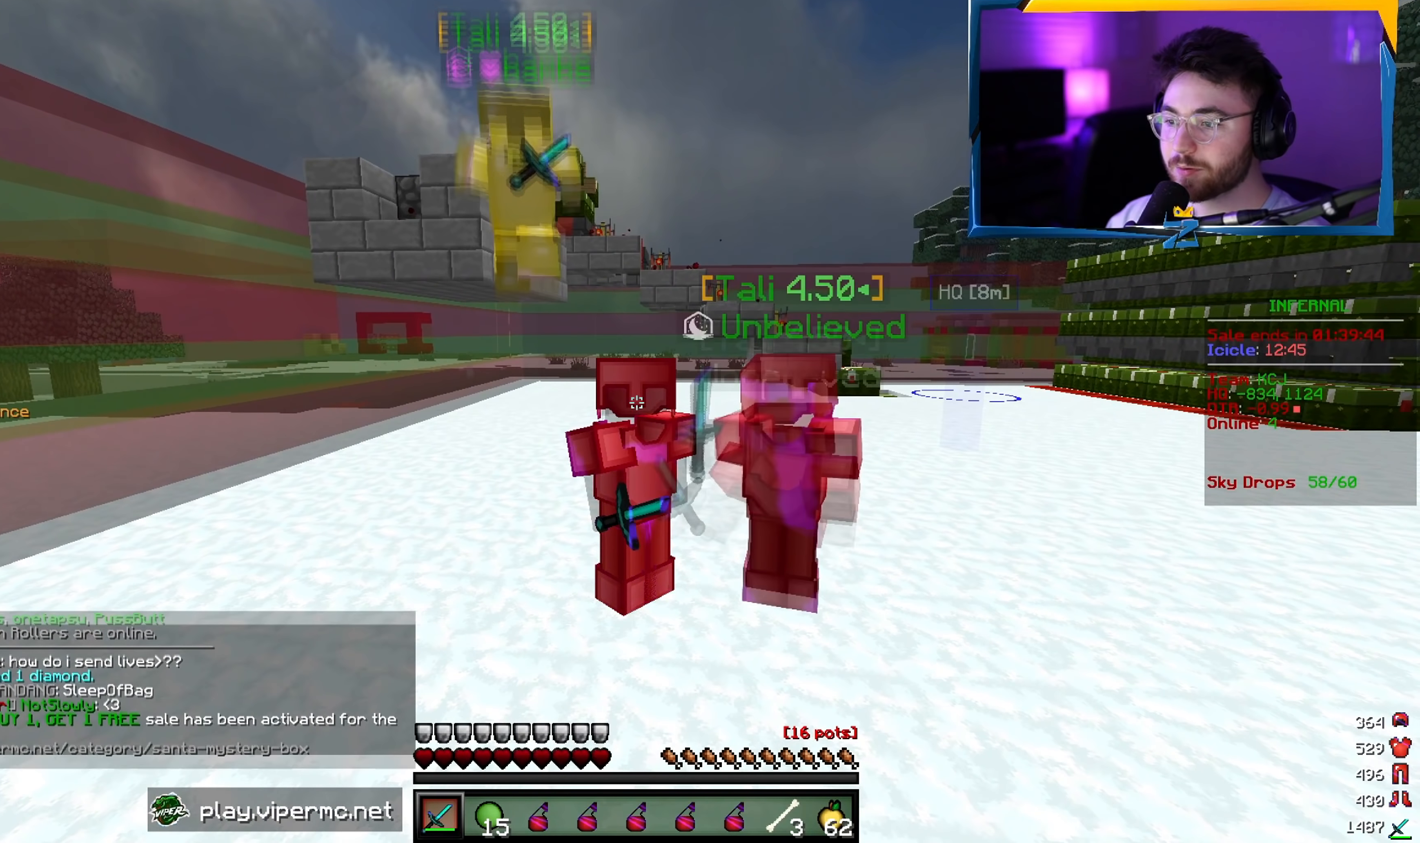
{"keys": [], "mouse": [], "events": []}
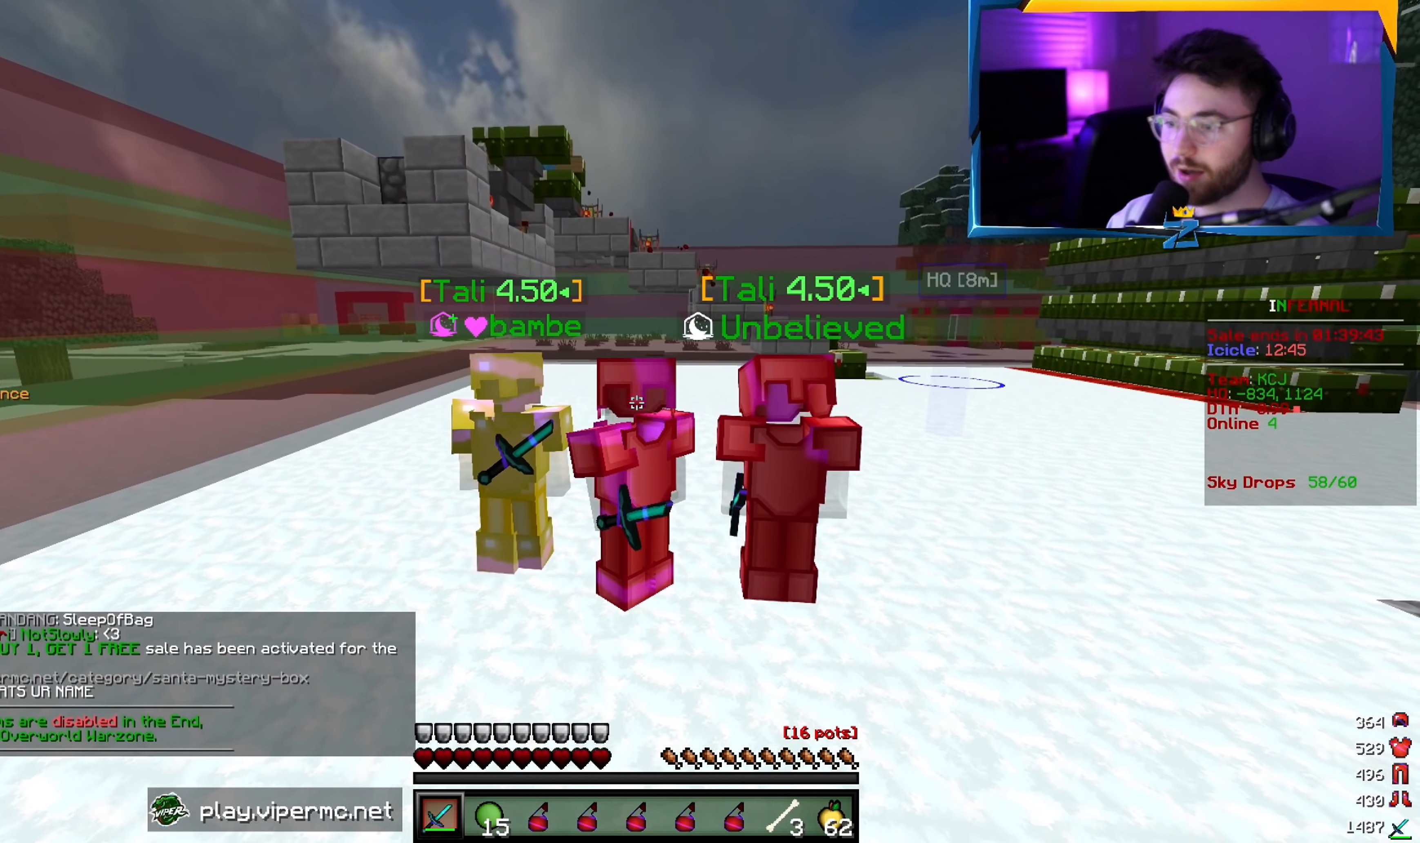
{"keys": [], "mouse": [], "events": []}
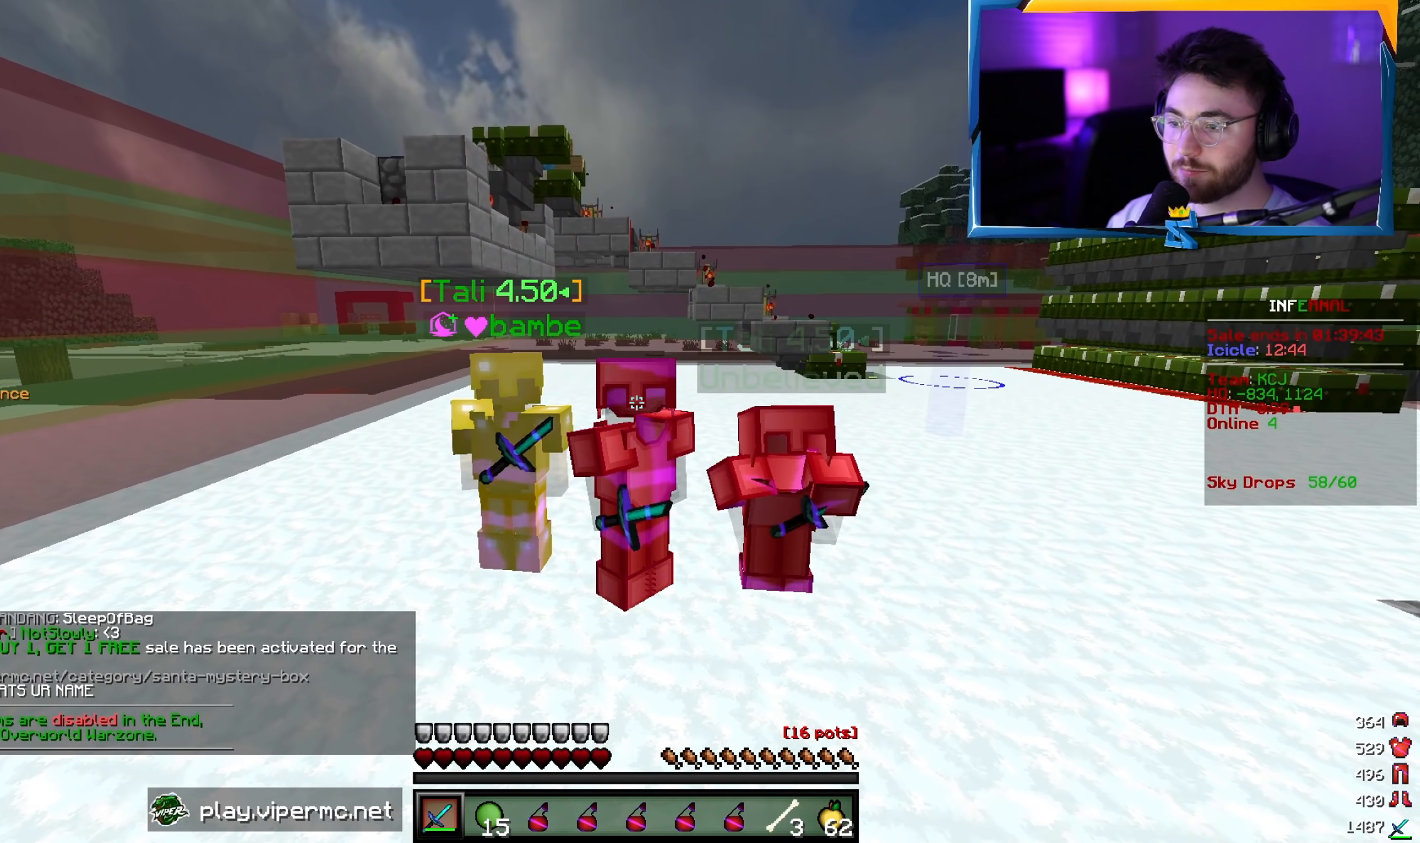
{"keys": [], "mouse": [], "events": []}
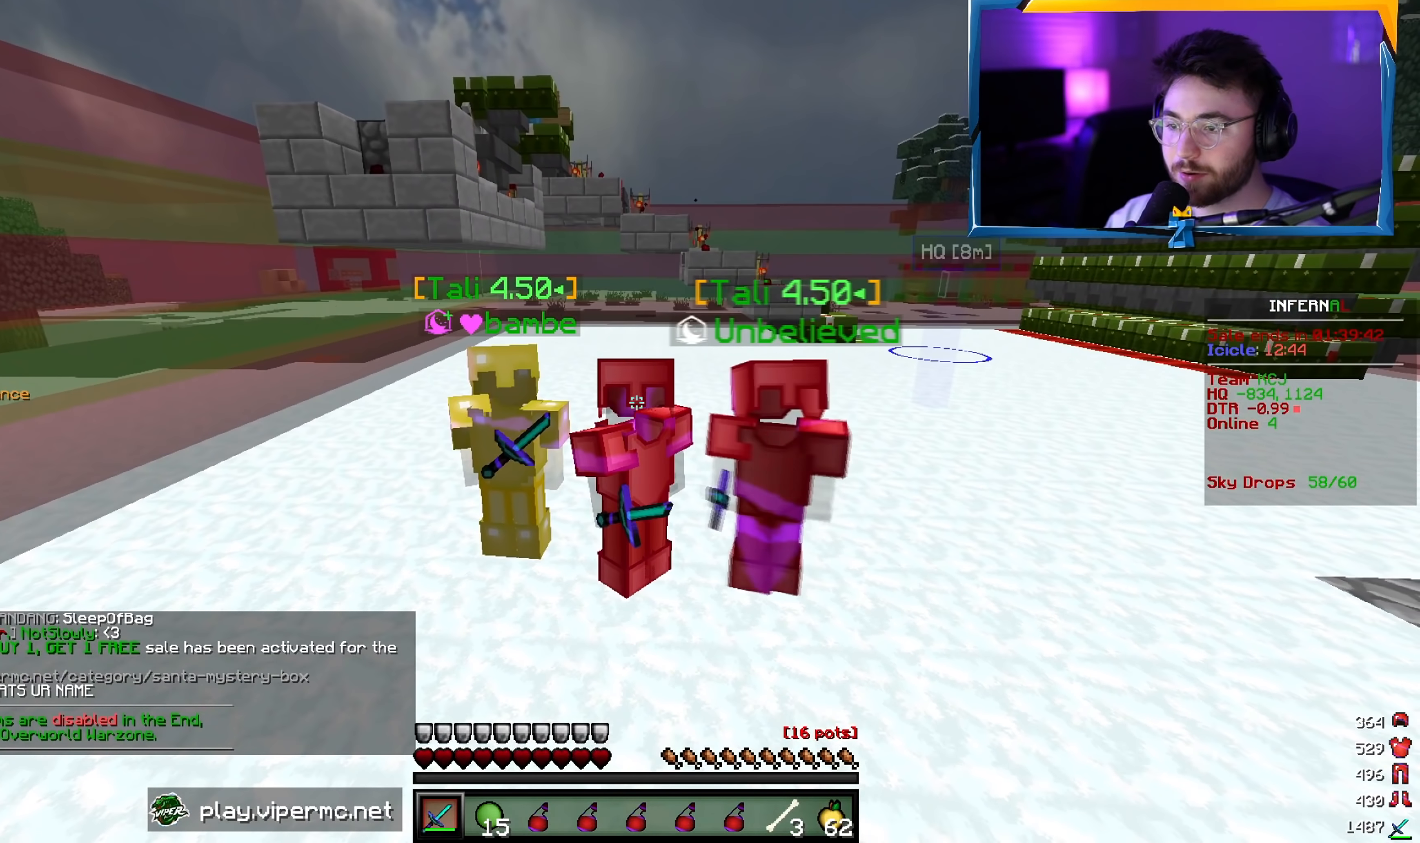
{"keys": [], "mouse": [], "events": []}
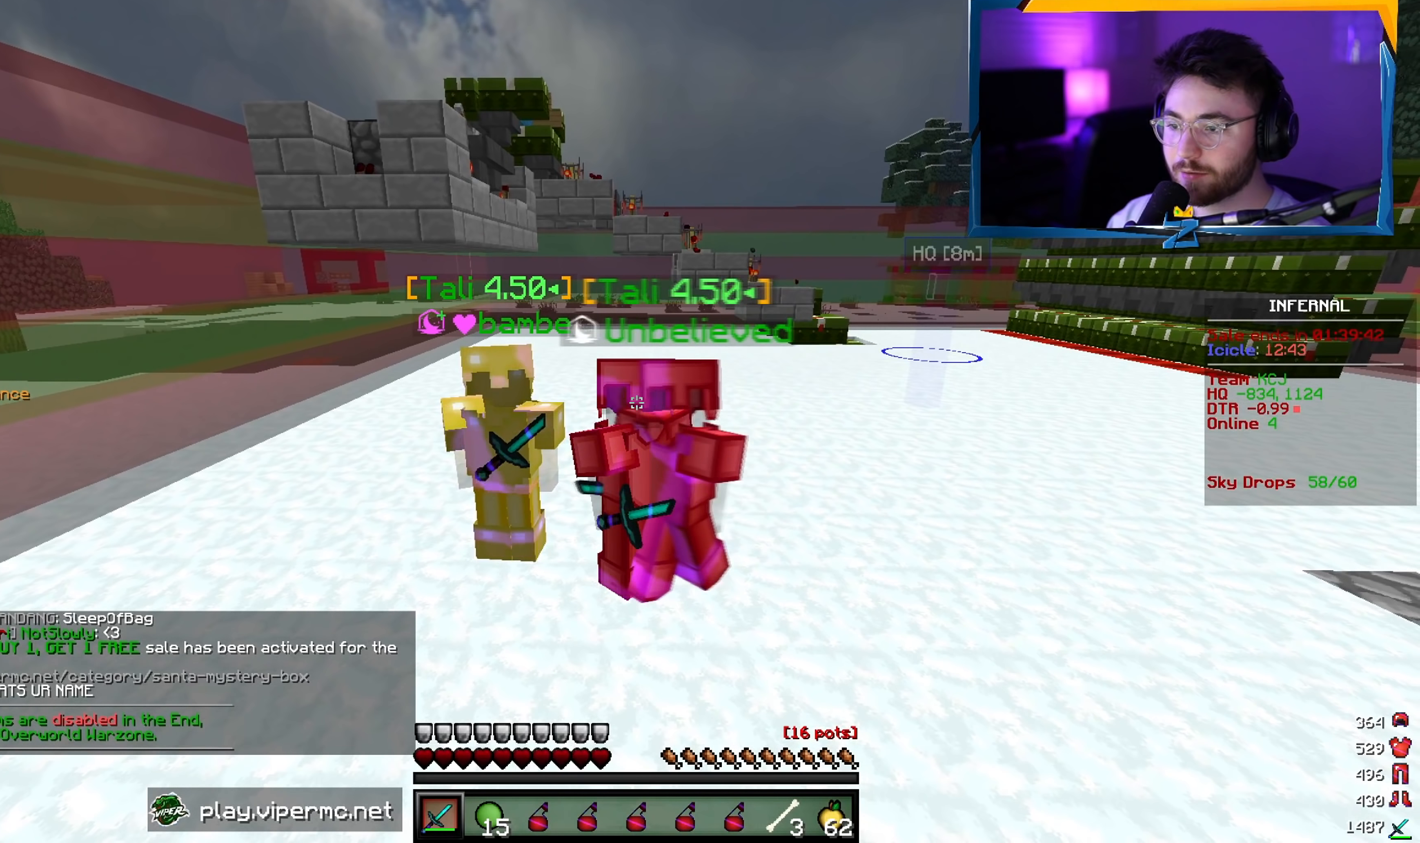
{"keys": [], "mouse": [], "events": [[334, "d", "down"], [417, "d", "up"]]}
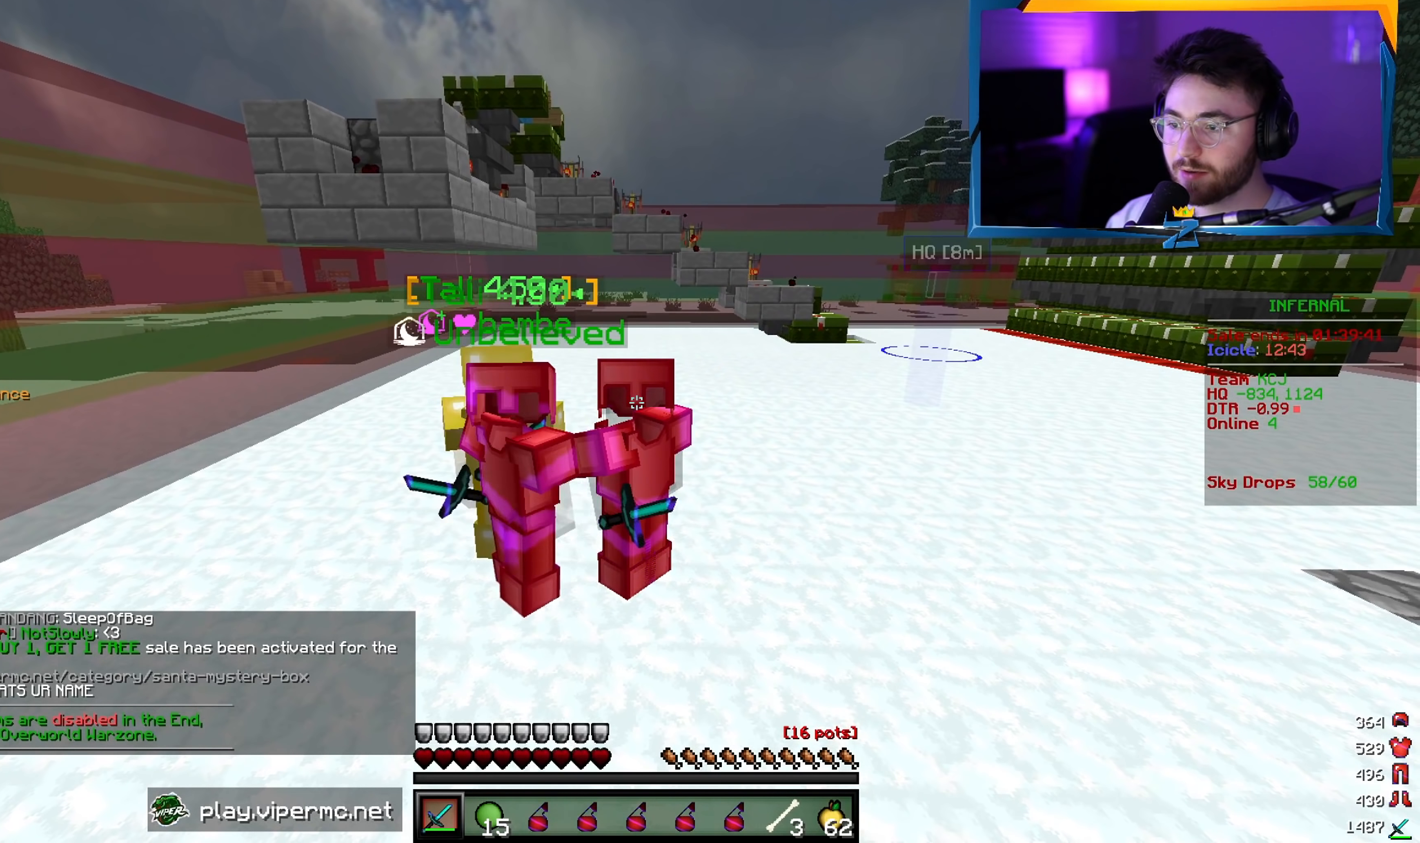
{"keys": [], "mouse": [], "events": [[234, "d", "down"], [367, "d", "up"]]}
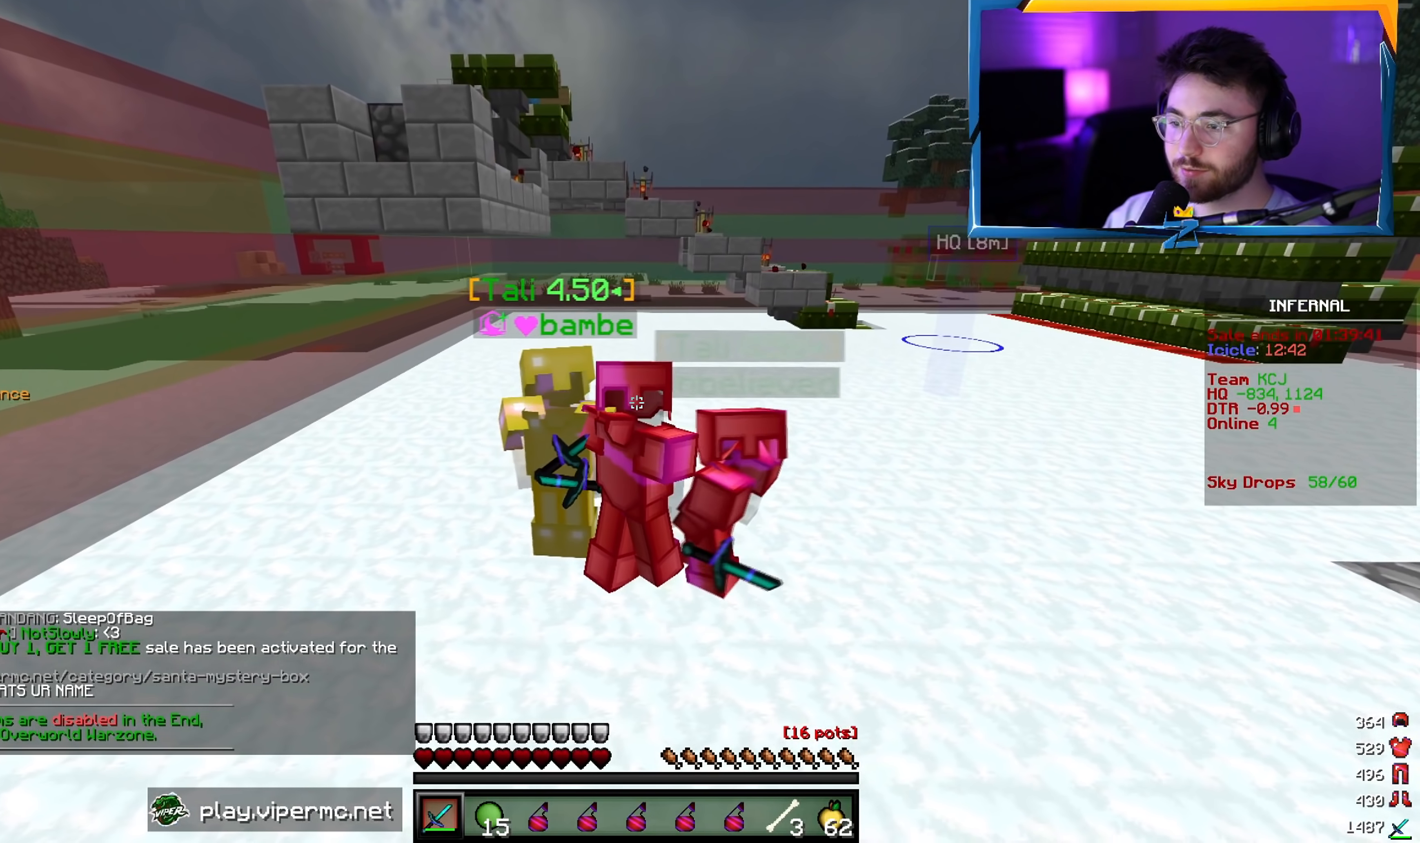
{"keys": [], "mouse": [], "events": [[50, "a", "down"], [167, "a", "up"]]}
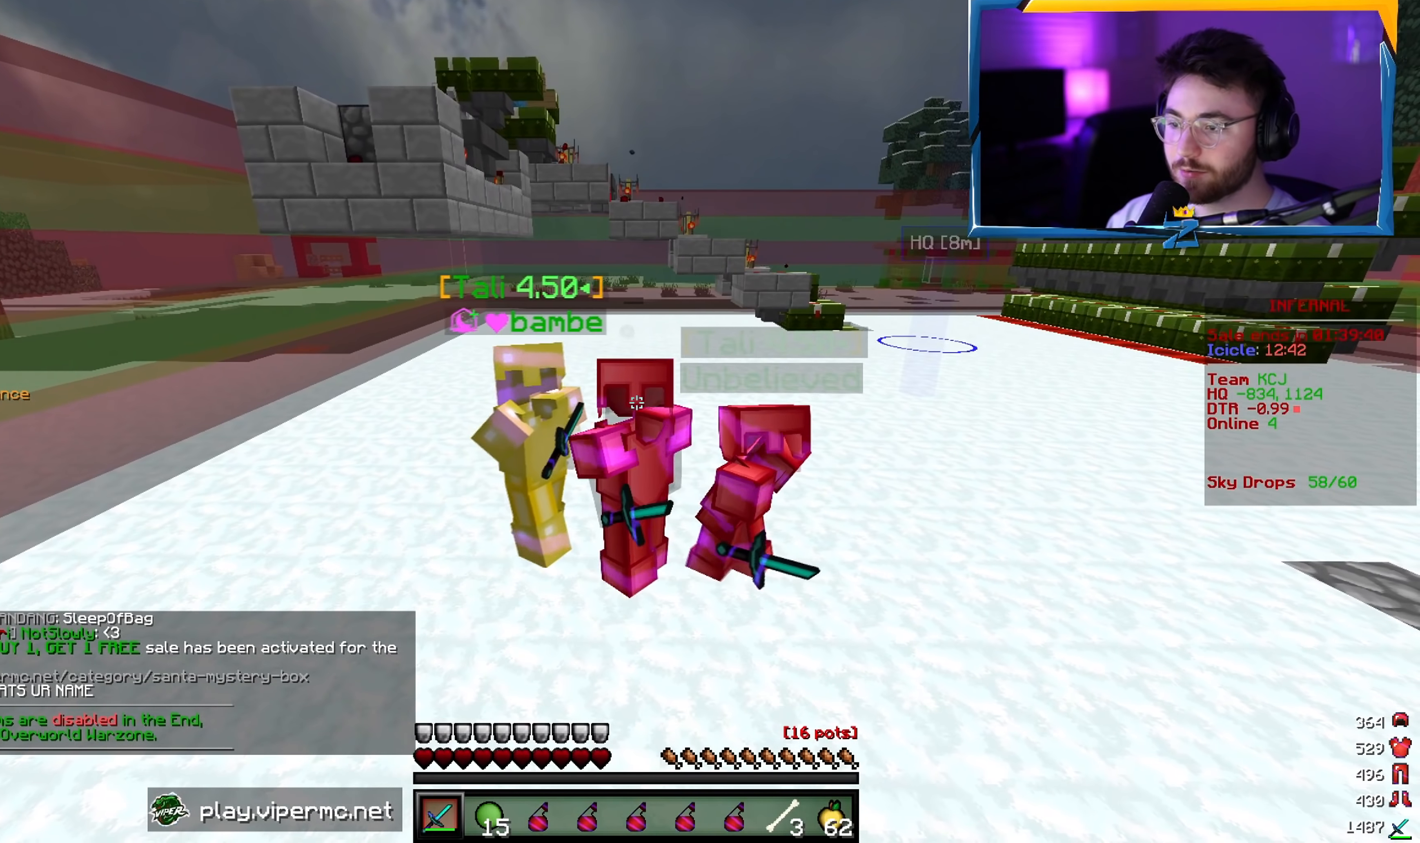
{"keys": [], "mouse": [], "events": [[217, "a", "down"], [317, "a", "up"]]}
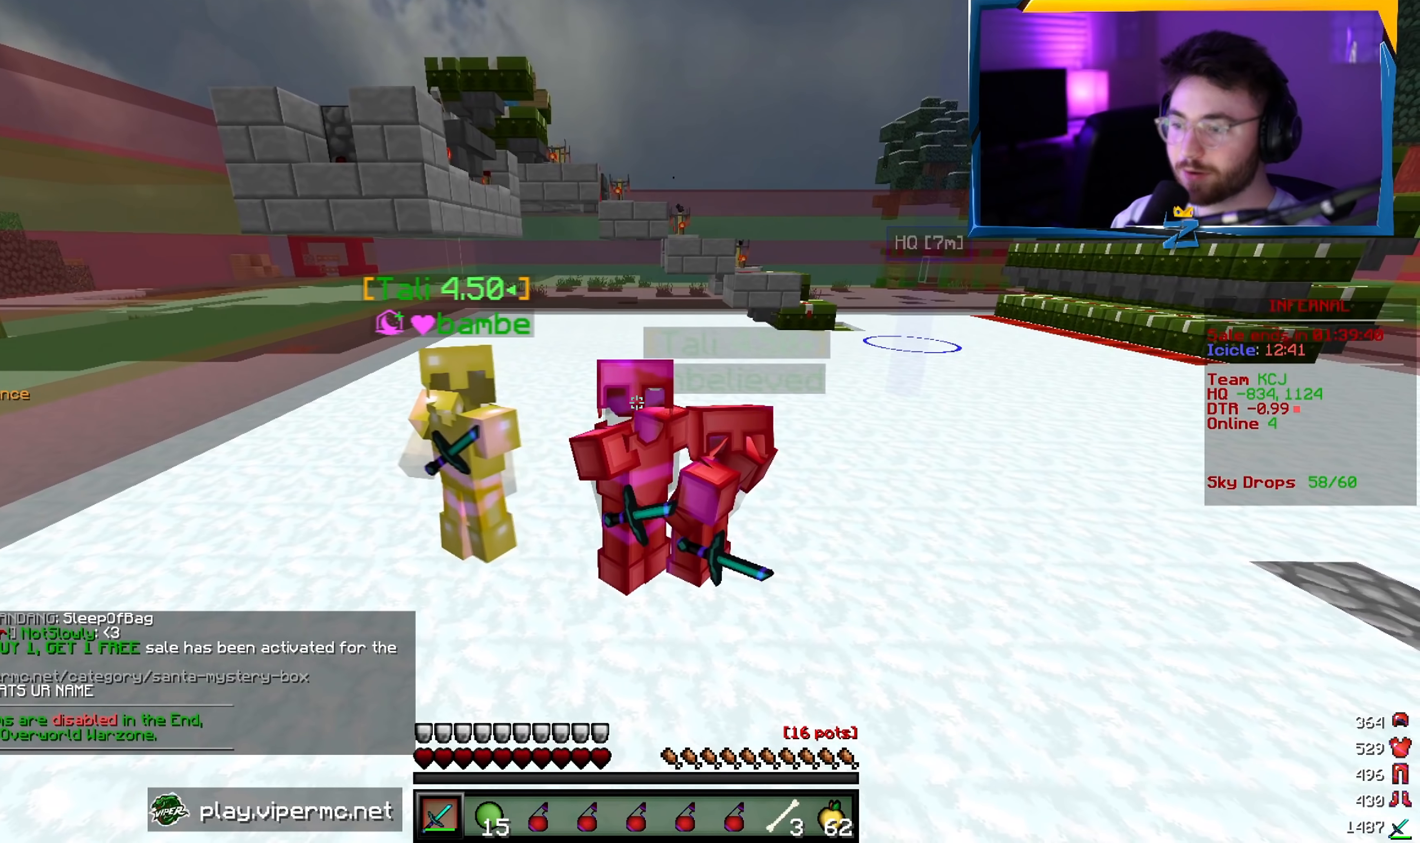
{"keys": [], "mouse": [], "events": [[67, "d", "down"], [184, "d", "up"]]}
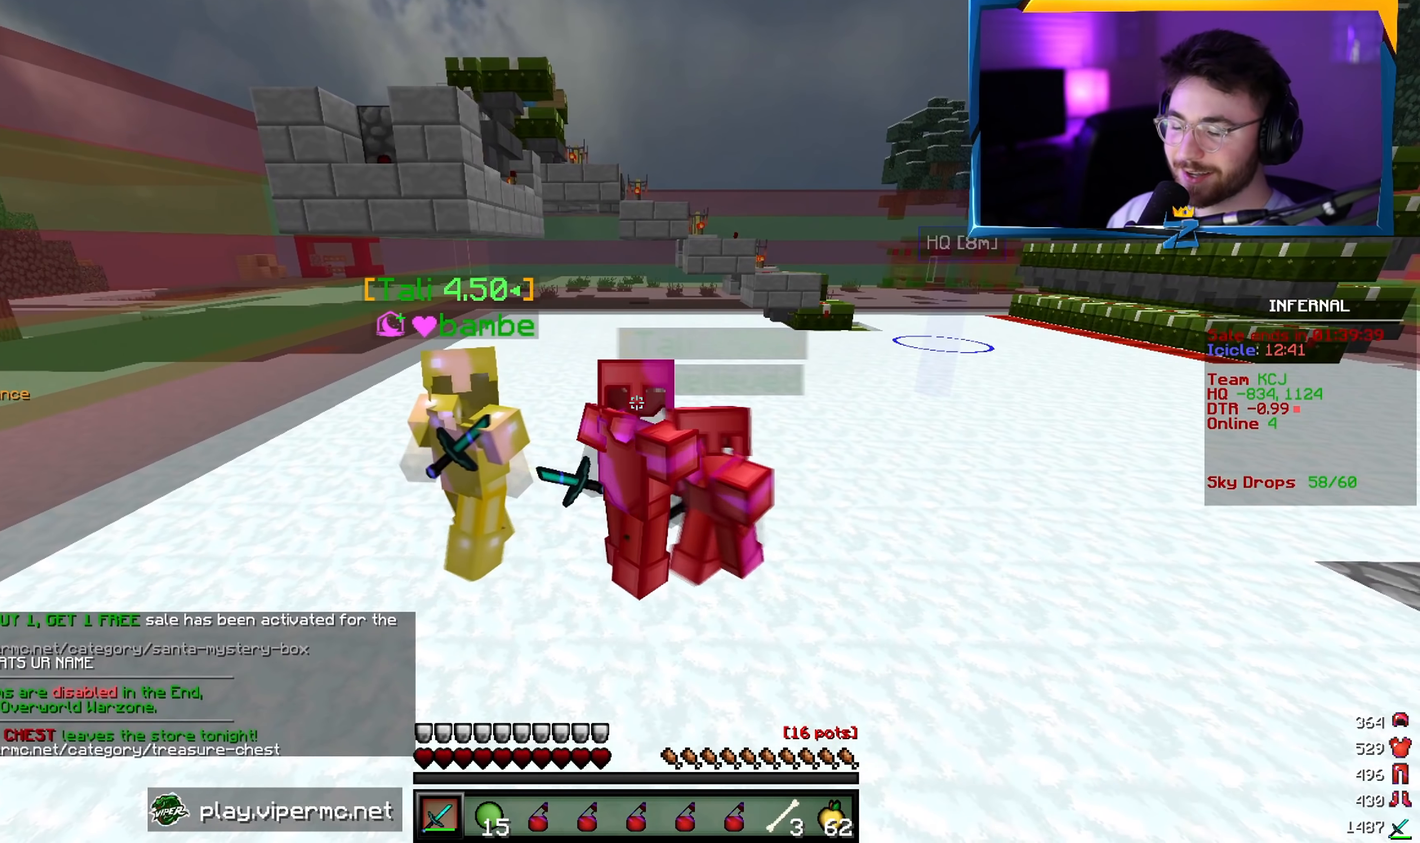
{"keys": [], "mouse": ["right"], "events": [[34, "mouse_right", "down"], [200, "d", "down"], [367, "d", "up"]]}
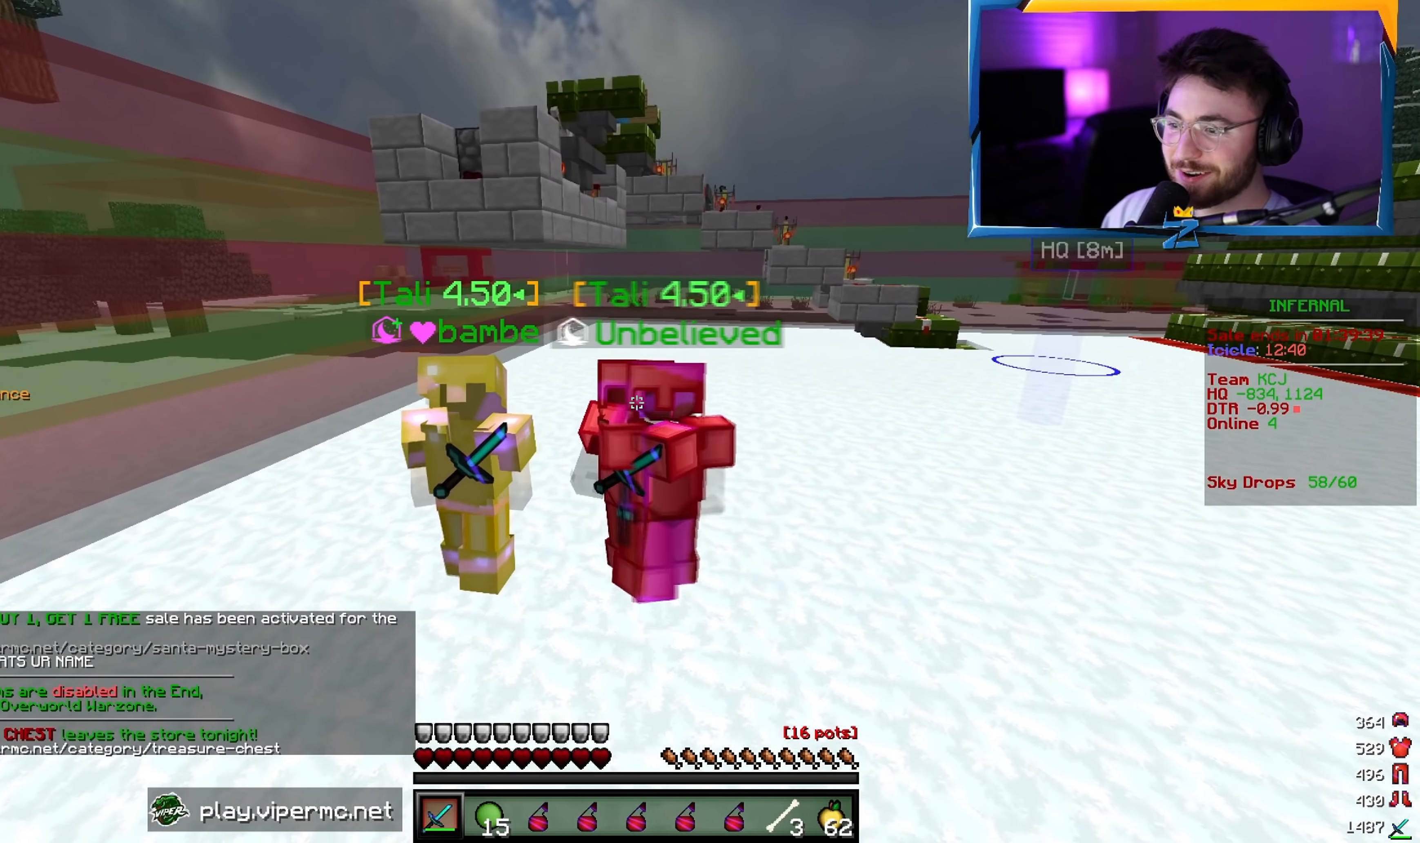
{"keys": [], "mouse": [], "events": [[150, "mouse_right", "up"]]}
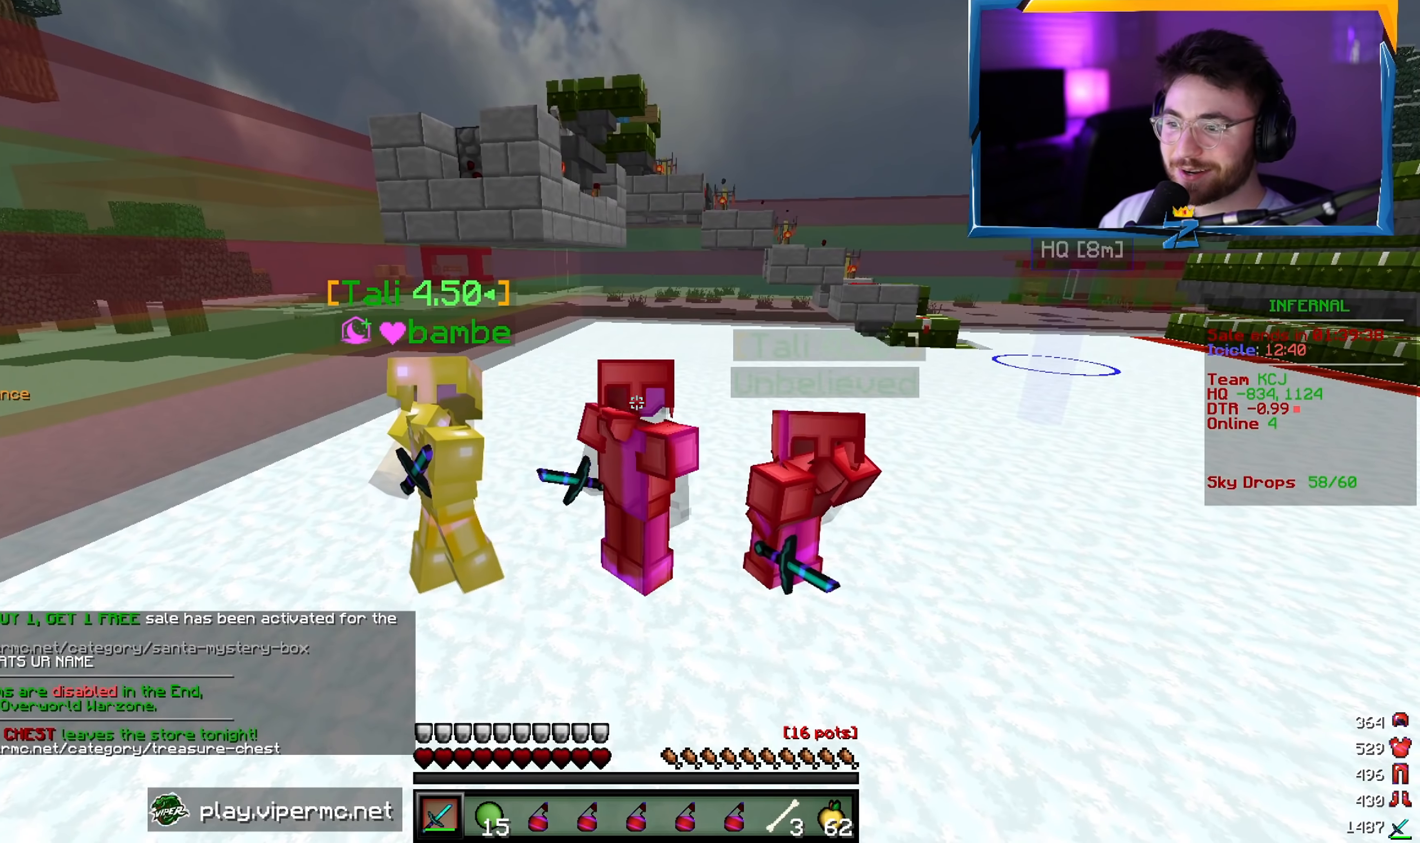
{"keys": [], "mouse": [], "events": []}
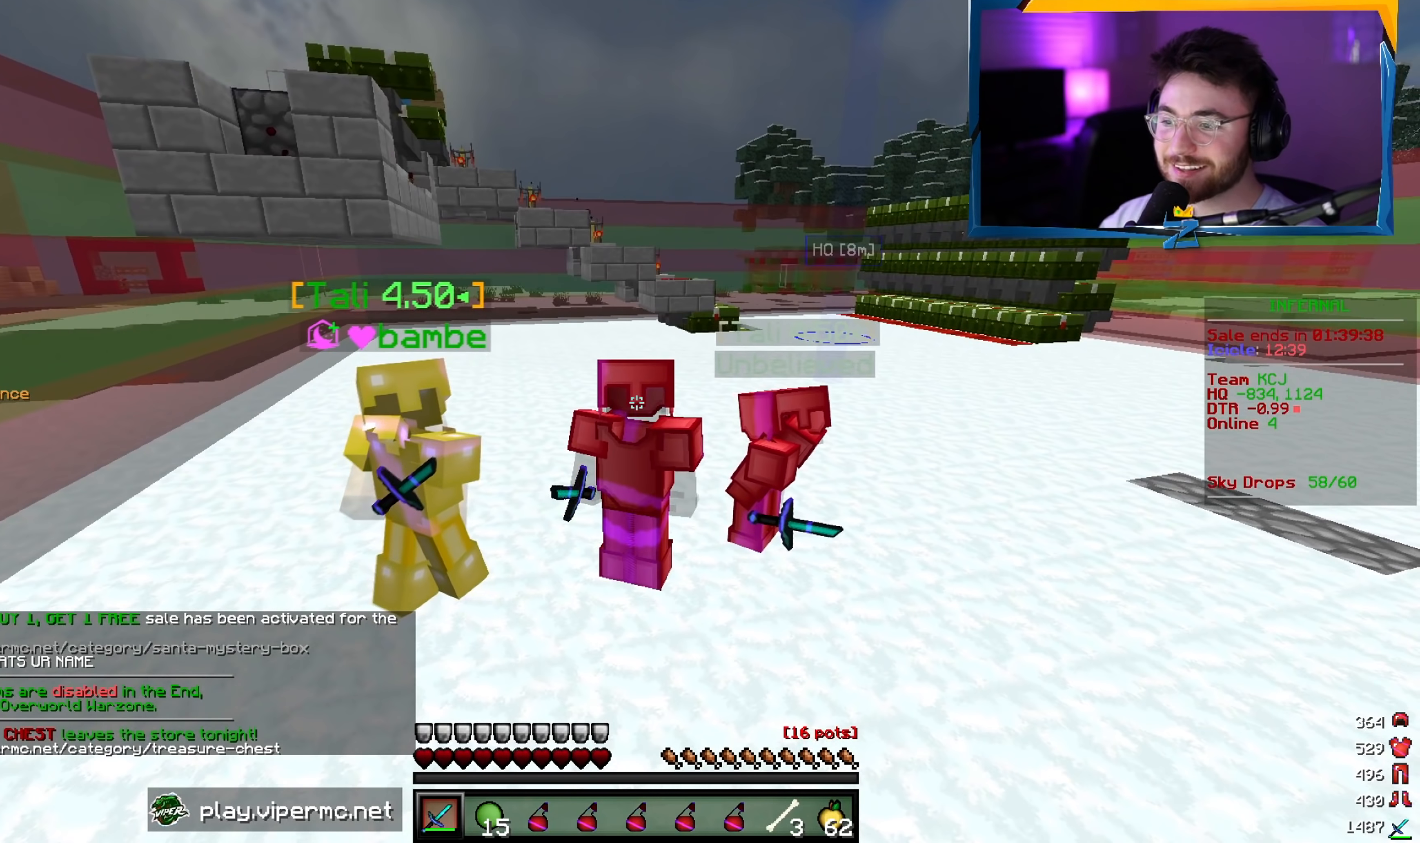
{"keys": [], "mouse": [], "events": []}
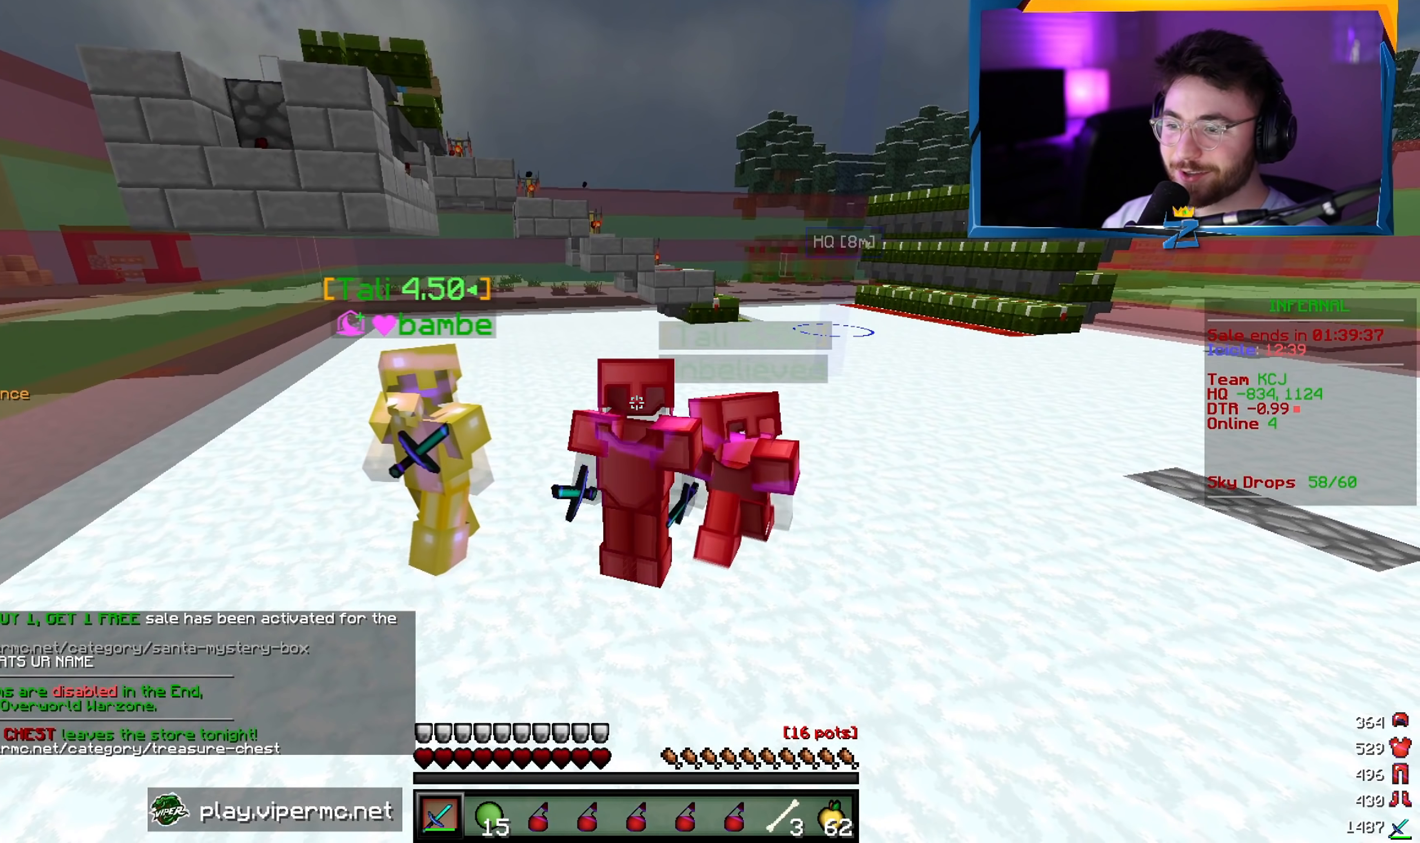
{"keys": [], "mouse": [], "events": []}
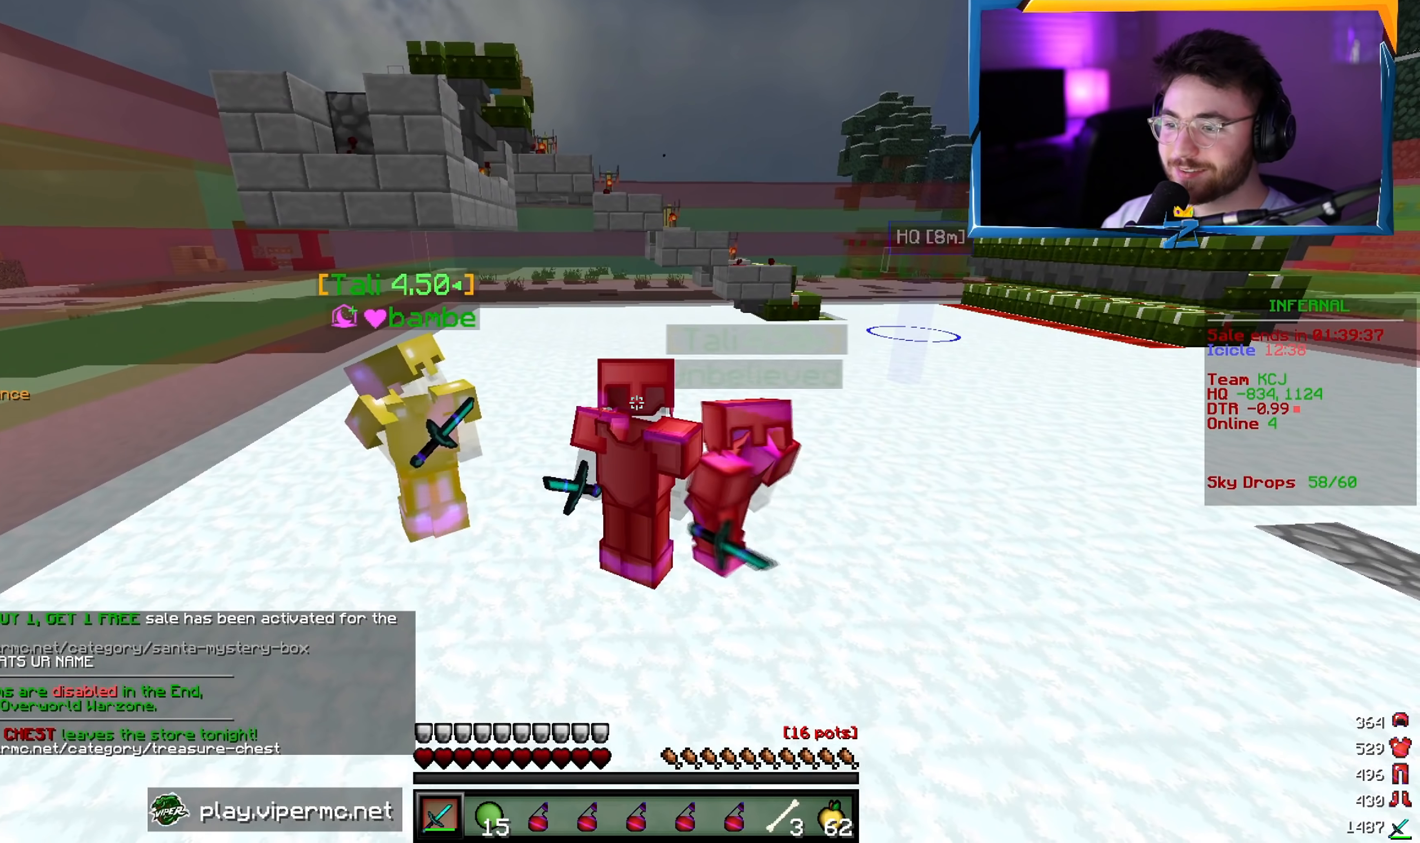
{"keys": [], "mouse": [], "events": []}
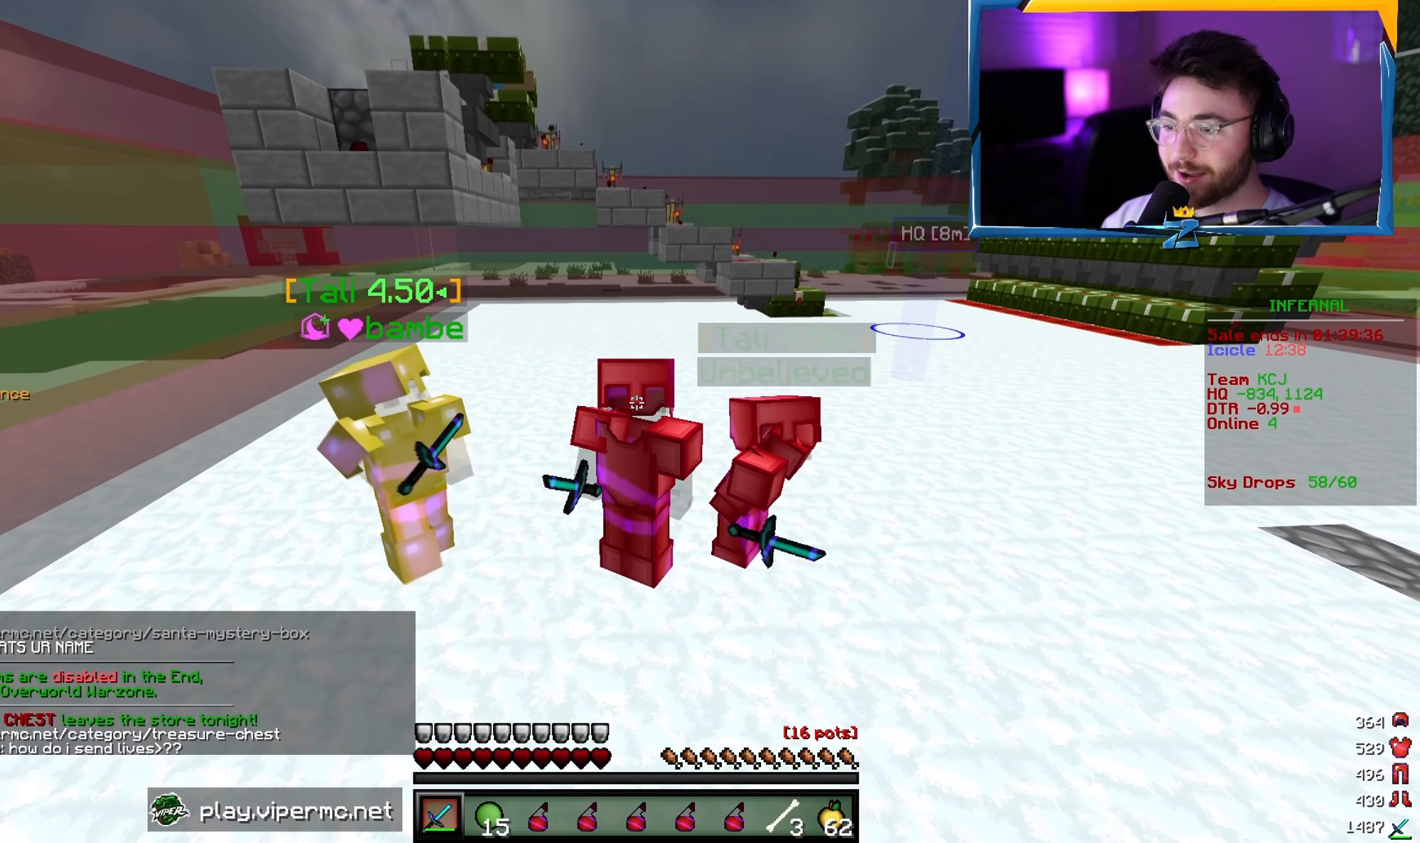
{"keys": [], "mouse": [], "events": []}